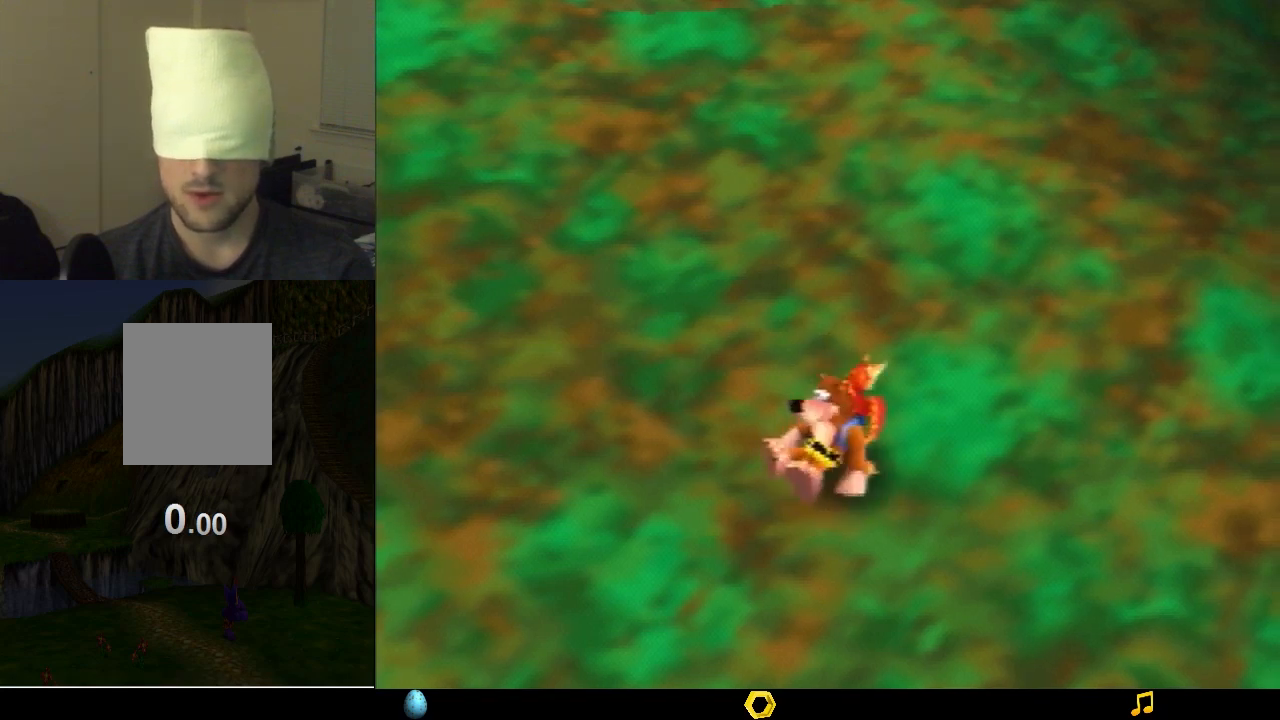
Gameplay with a controller (Nintendo layout); each line is a JSON object with the inputs held at the frame after it. "events" lists button and stick changes between this image and that frame as [ms after this image, input, new state], when the widget could be followed in between. Not read: L1 L3 R1 R3.
{"buttons": ["Z"], "left_stick": "right", "events": []}
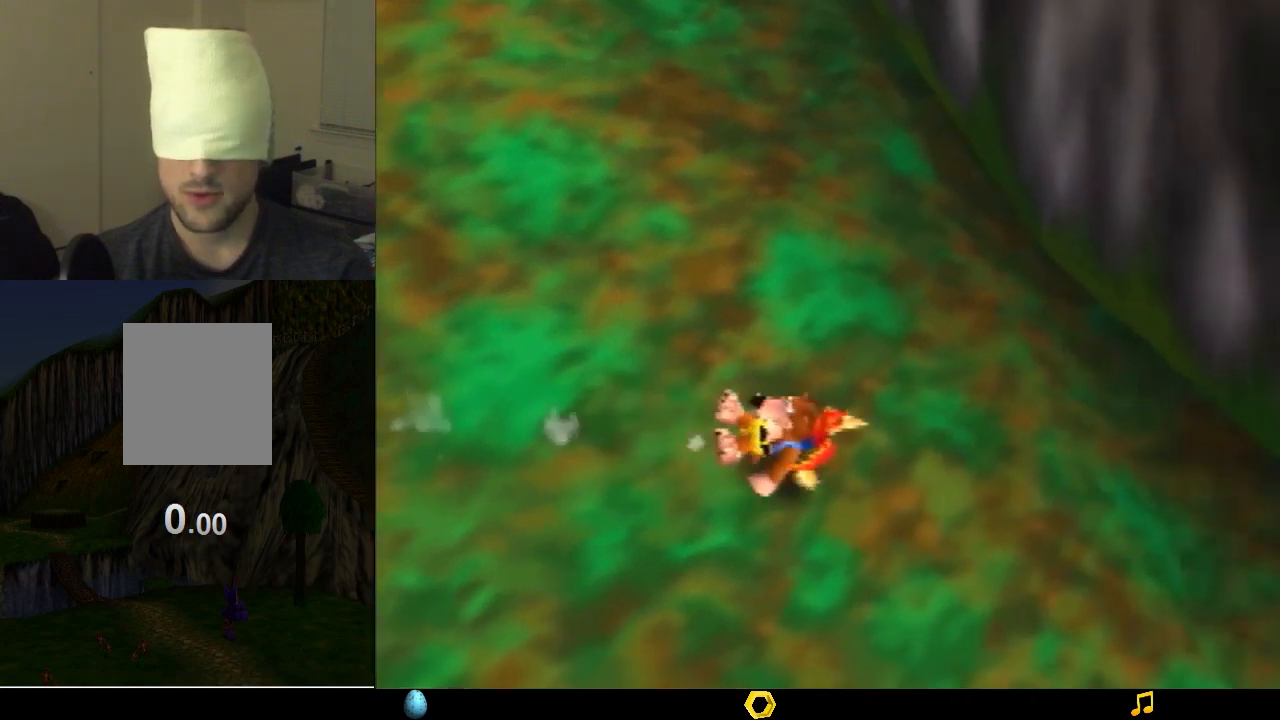
{"buttons": ["Z"], "left_stick": "center", "events": [[133, "left_stick", "center"]]}
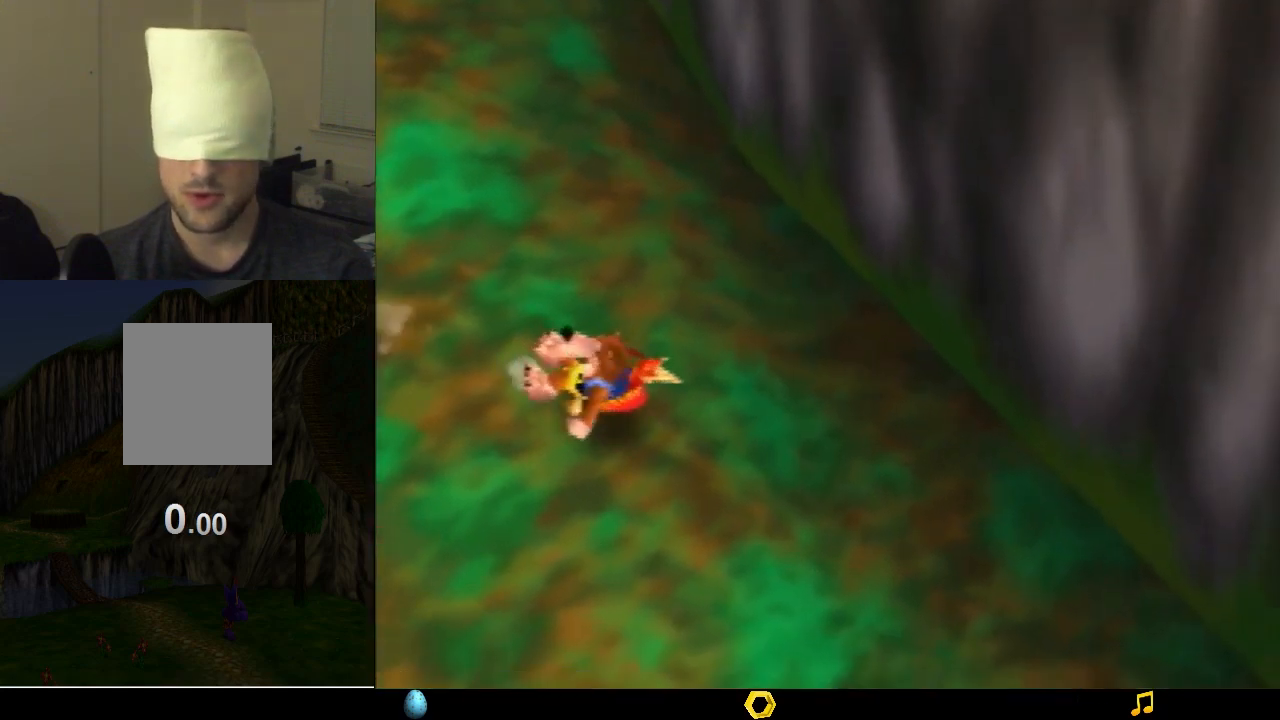
{"buttons": ["Z"], "left_stick": "center", "events": []}
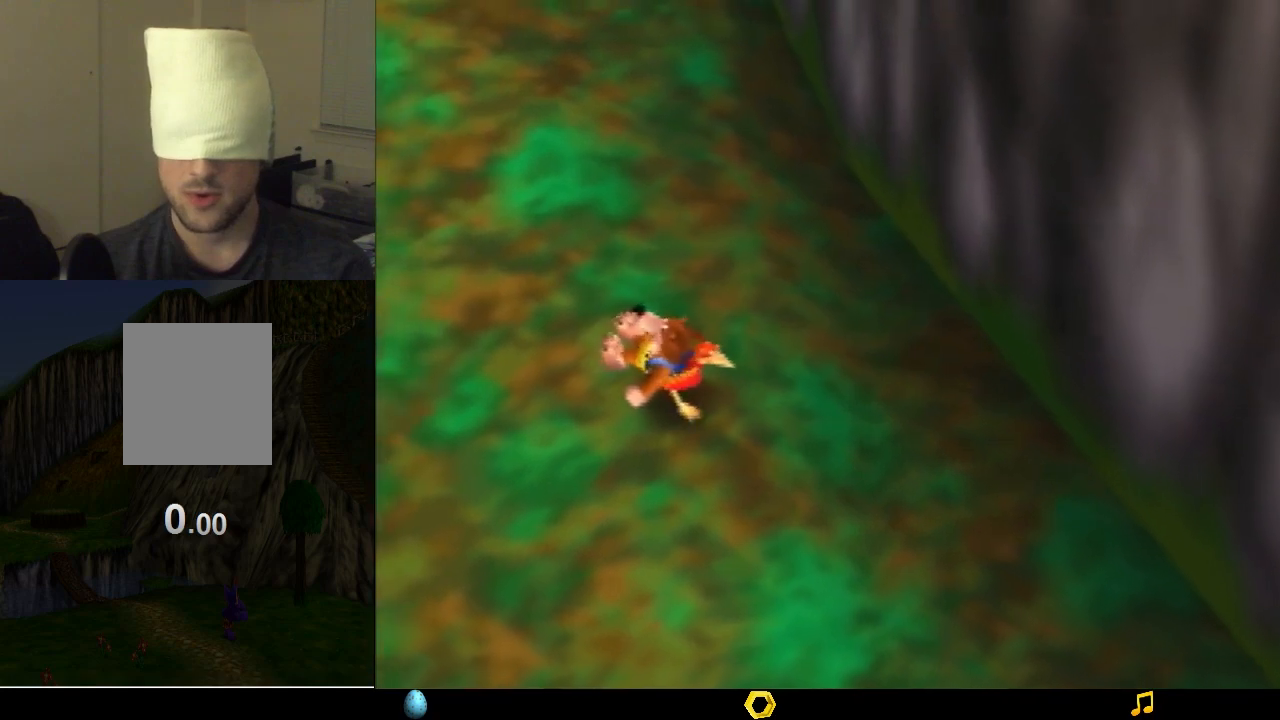
{"buttons": ["Z"], "left_stick": "center", "events": []}
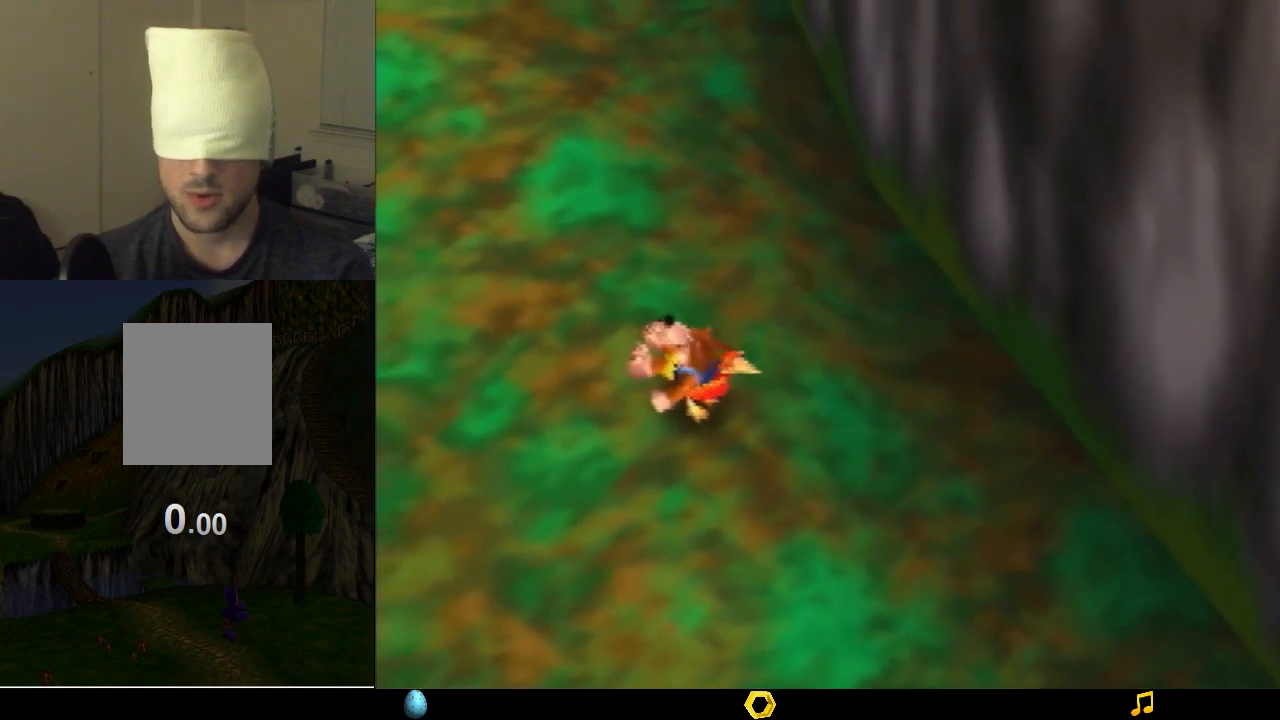
{"buttons": ["Z"], "left_stick": "center", "events": []}
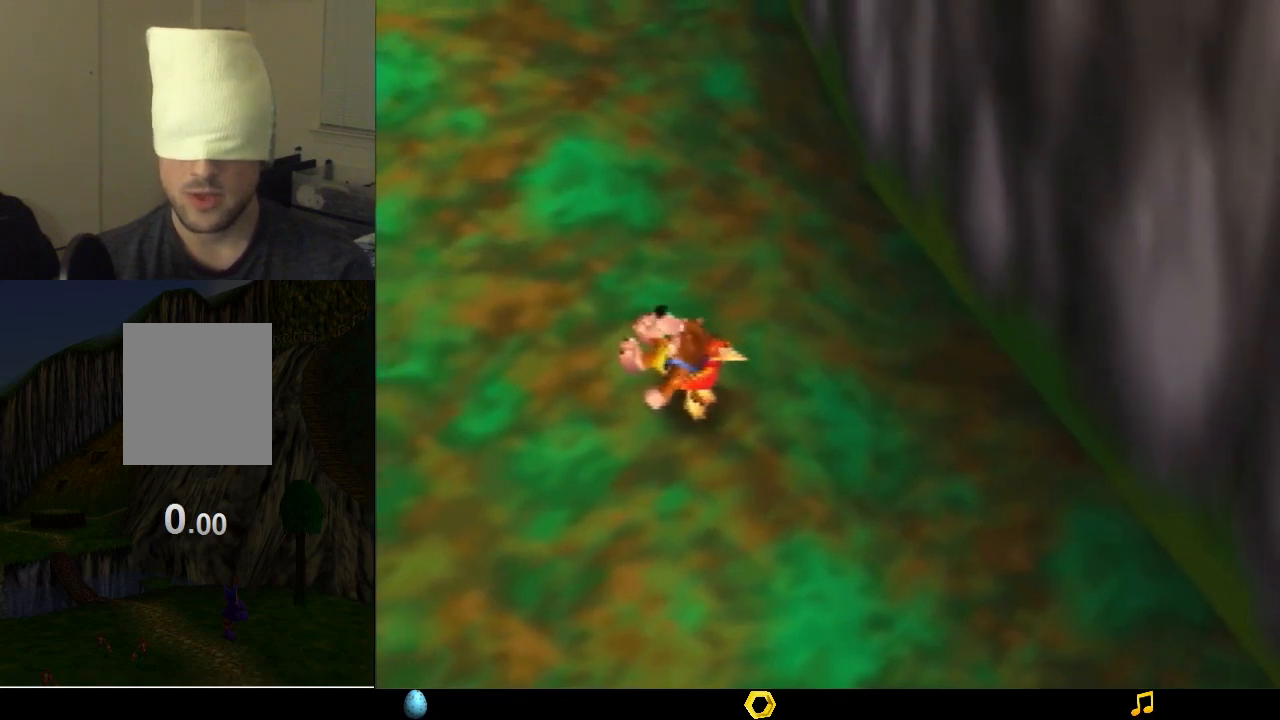
{"buttons": ["Z"], "left_stick": "down", "events": [[467, "left_stick", "down"]]}
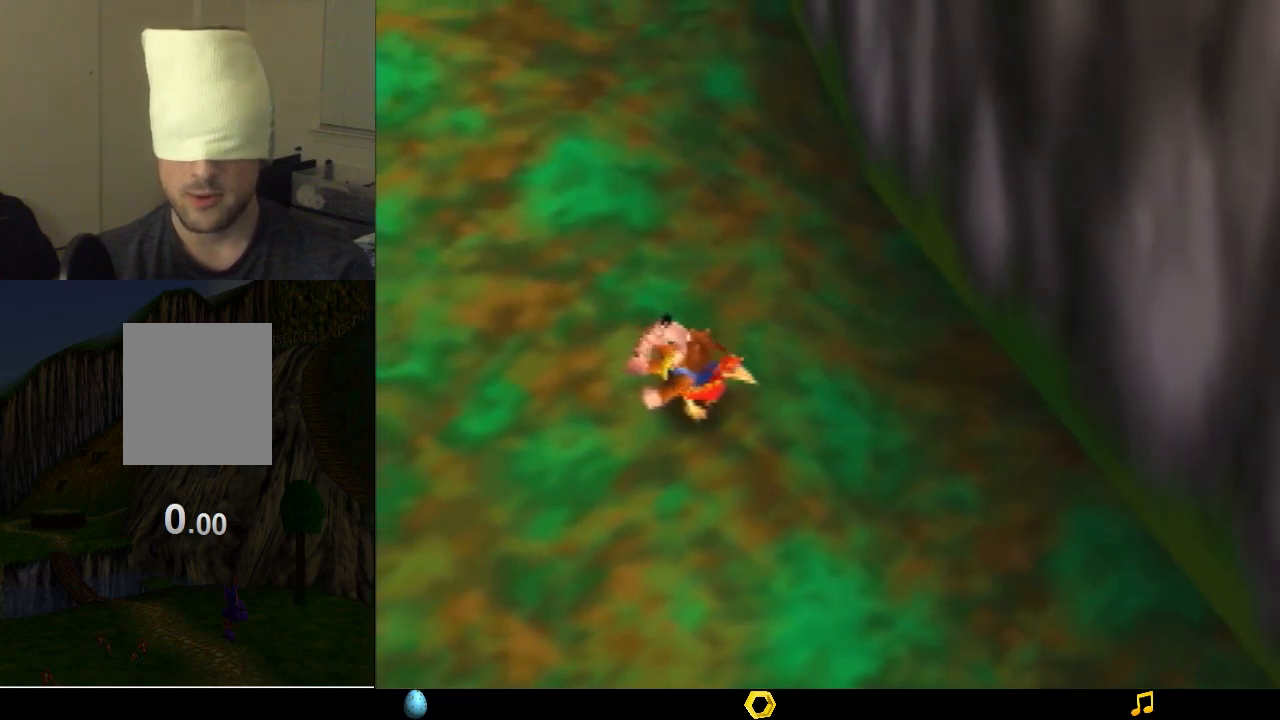
{"buttons": ["Z"], "left_stick": "center", "events": [[500, "left_stick", "center"]]}
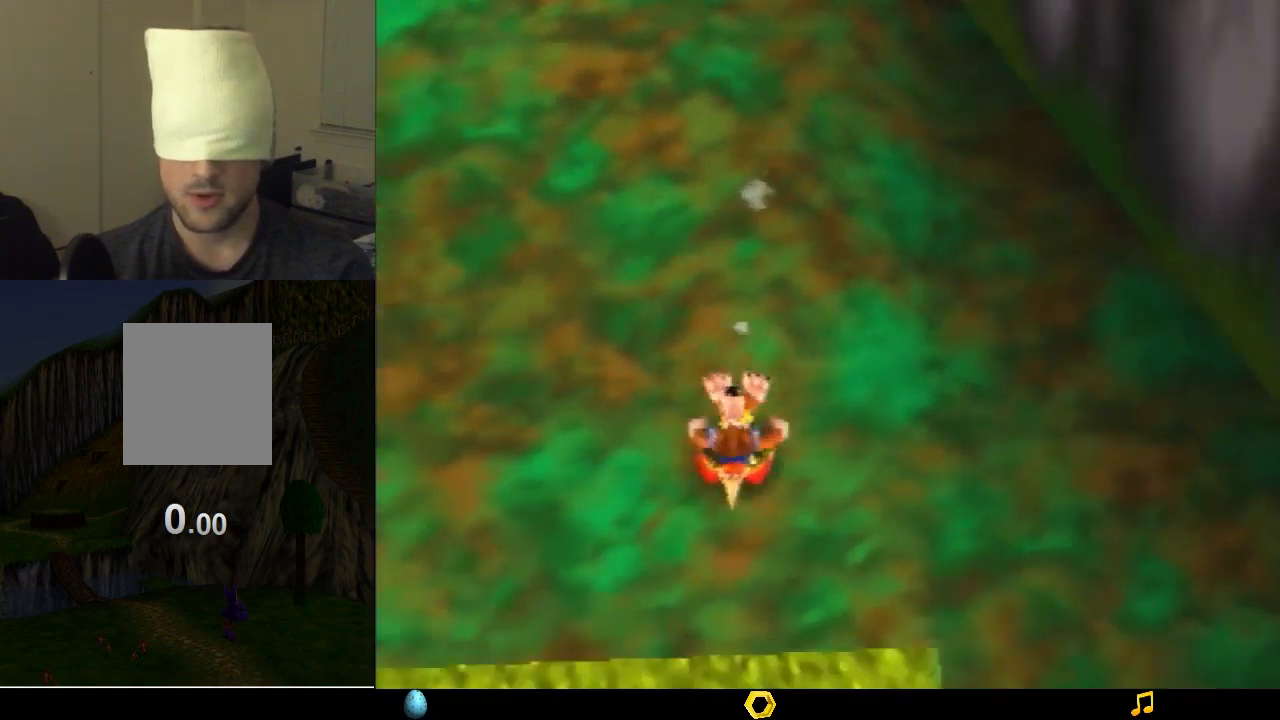
{"buttons": ["Z"], "left_stick": "center", "events": []}
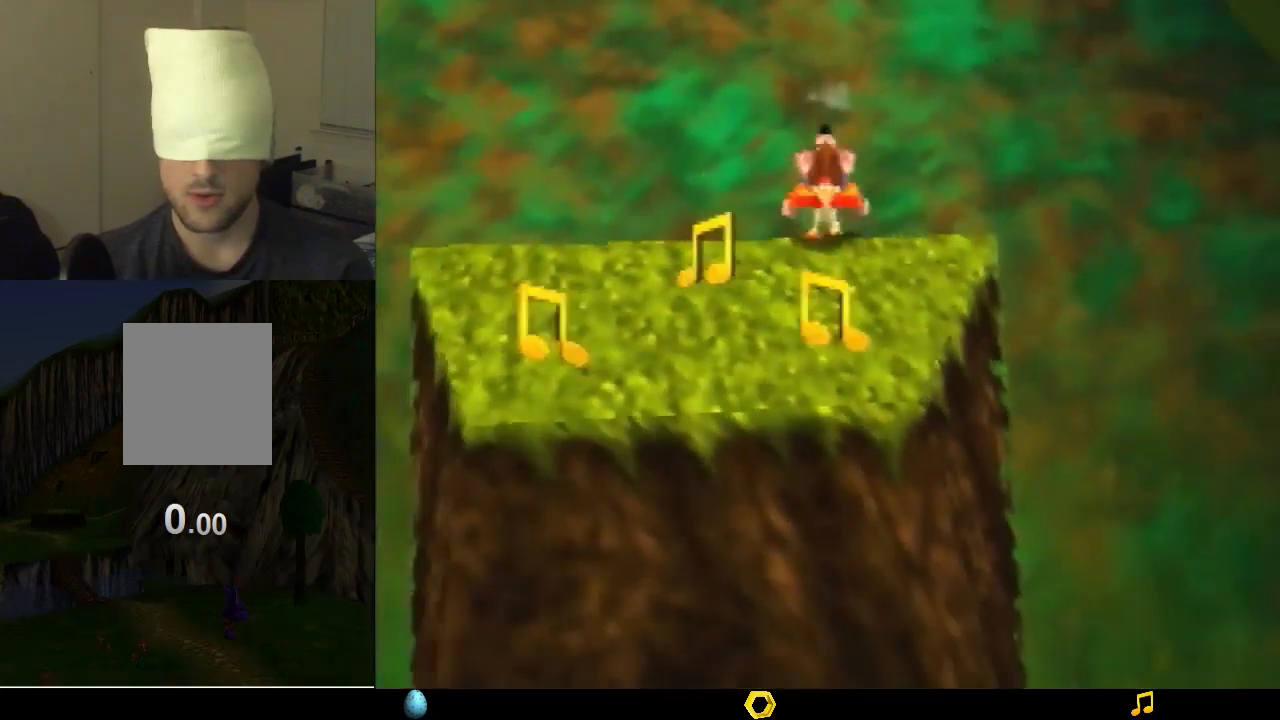
{"buttons": ["Z"], "left_stick": "center", "events": []}
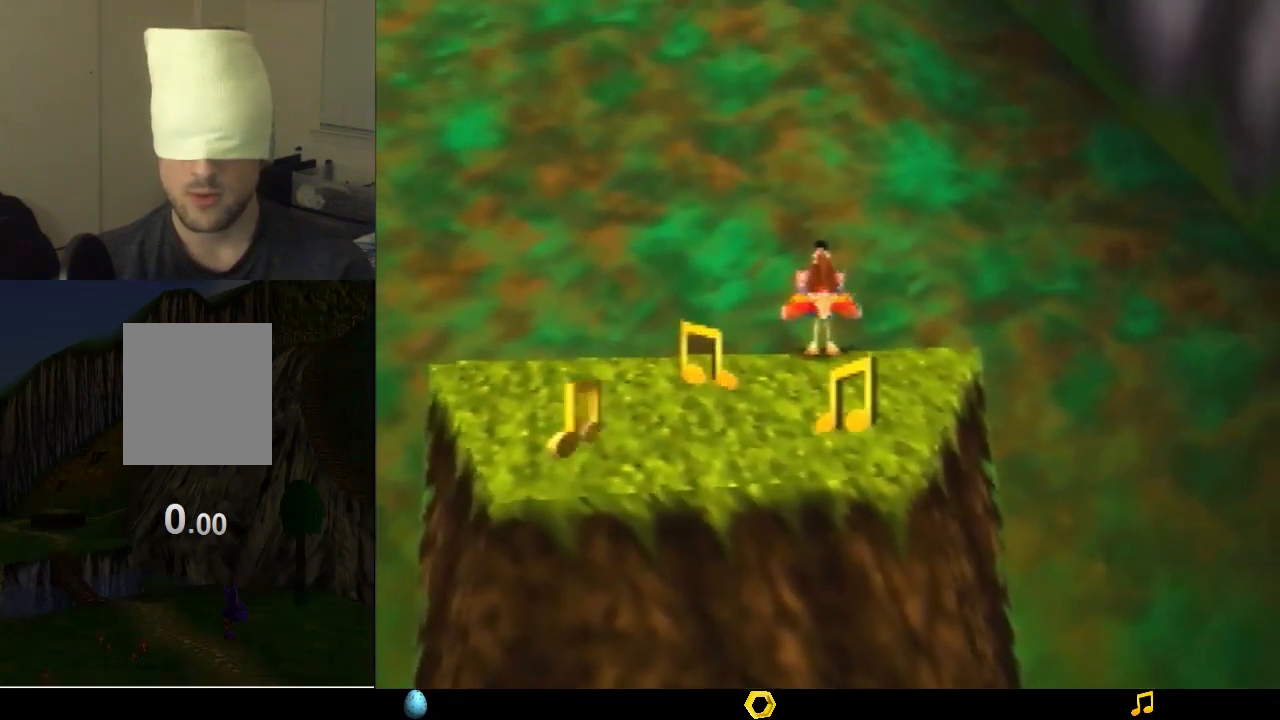
{"buttons": ["Z"], "left_stick": "center", "events": []}
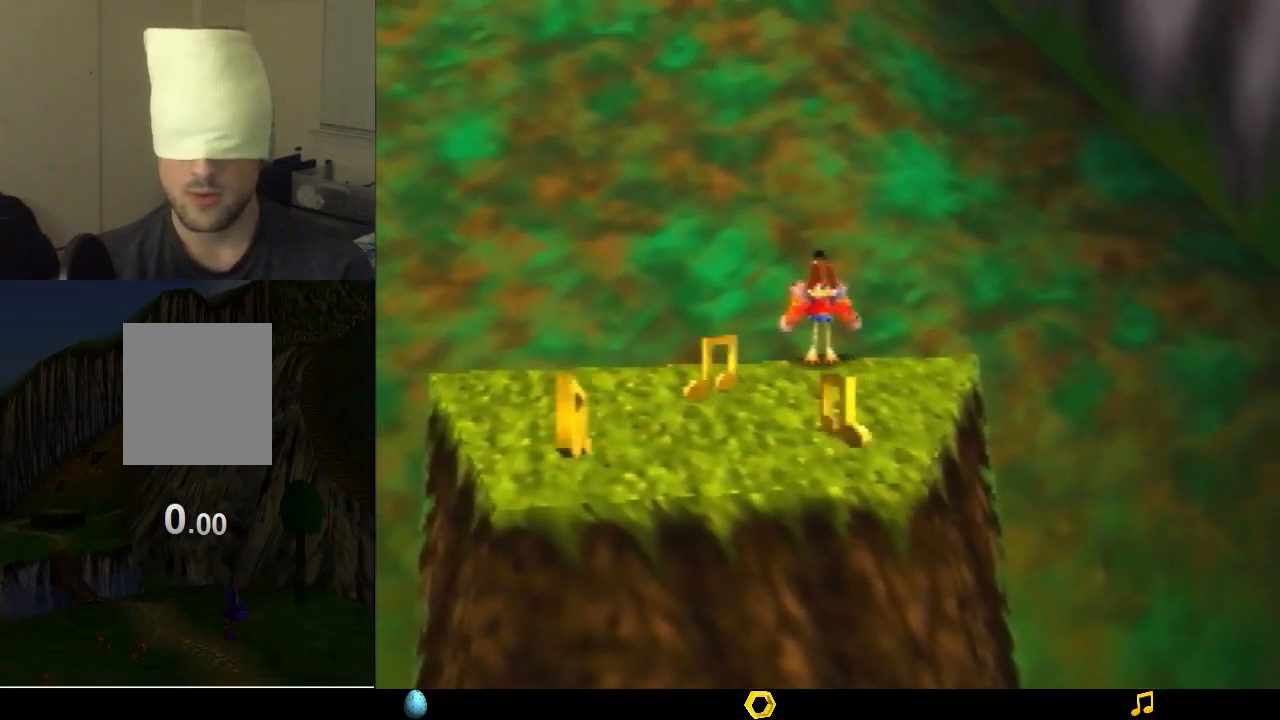
{"buttons": ["Z"], "left_stick": "center", "events": []}
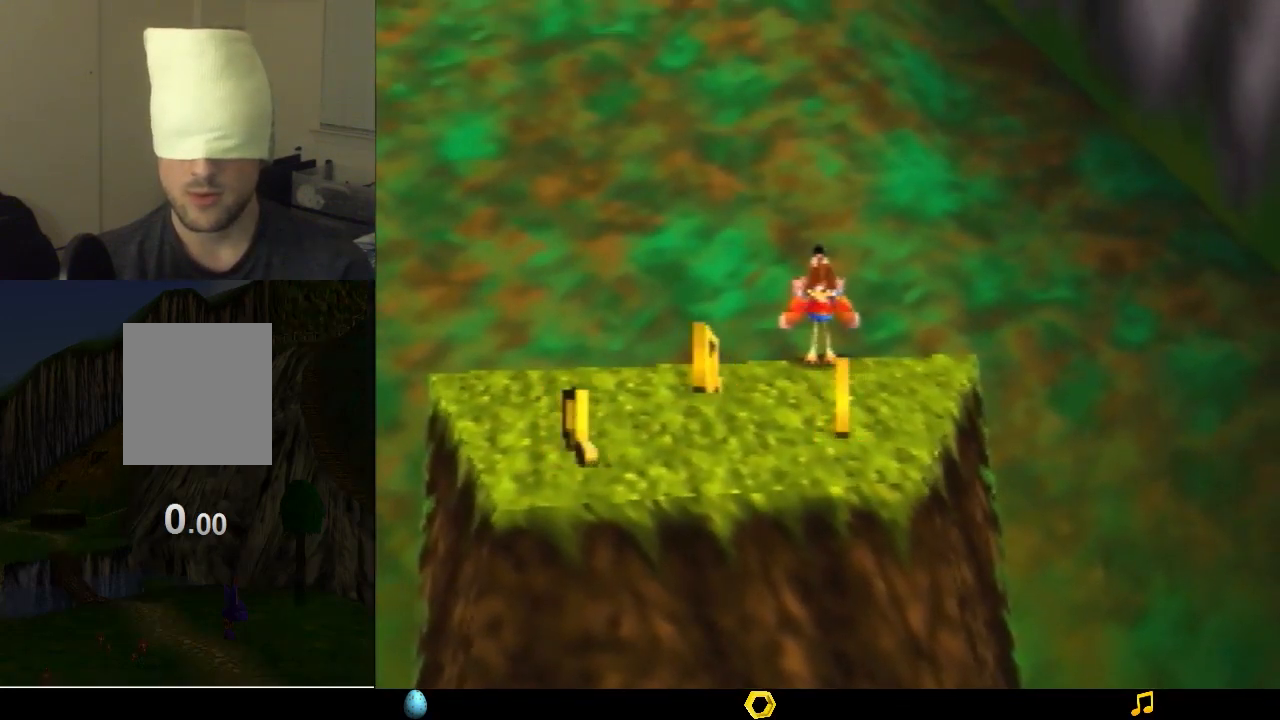
{"buttons": ["Z"], "left_stick": "center", "events": []}
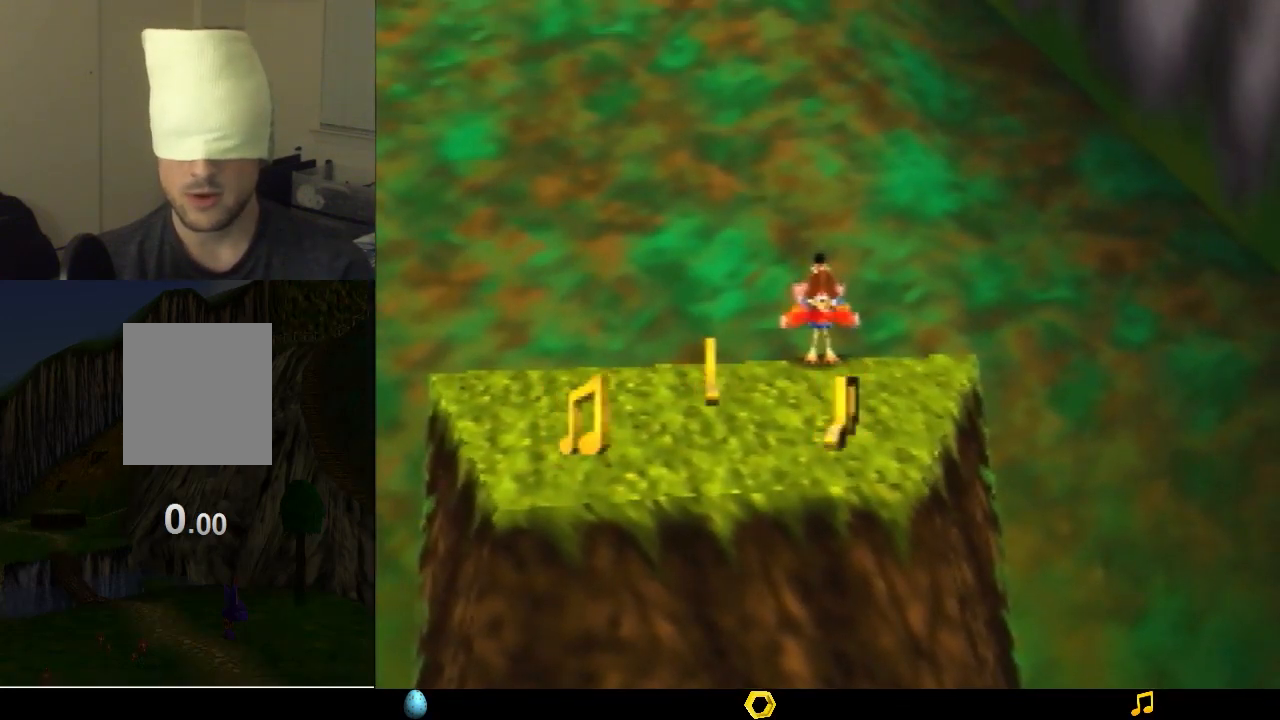
{"buttons": ["Z"], "left_stick": "center", "events": [[100, "left_stick", "down-left"], [400, "left_stick", "center"]]}
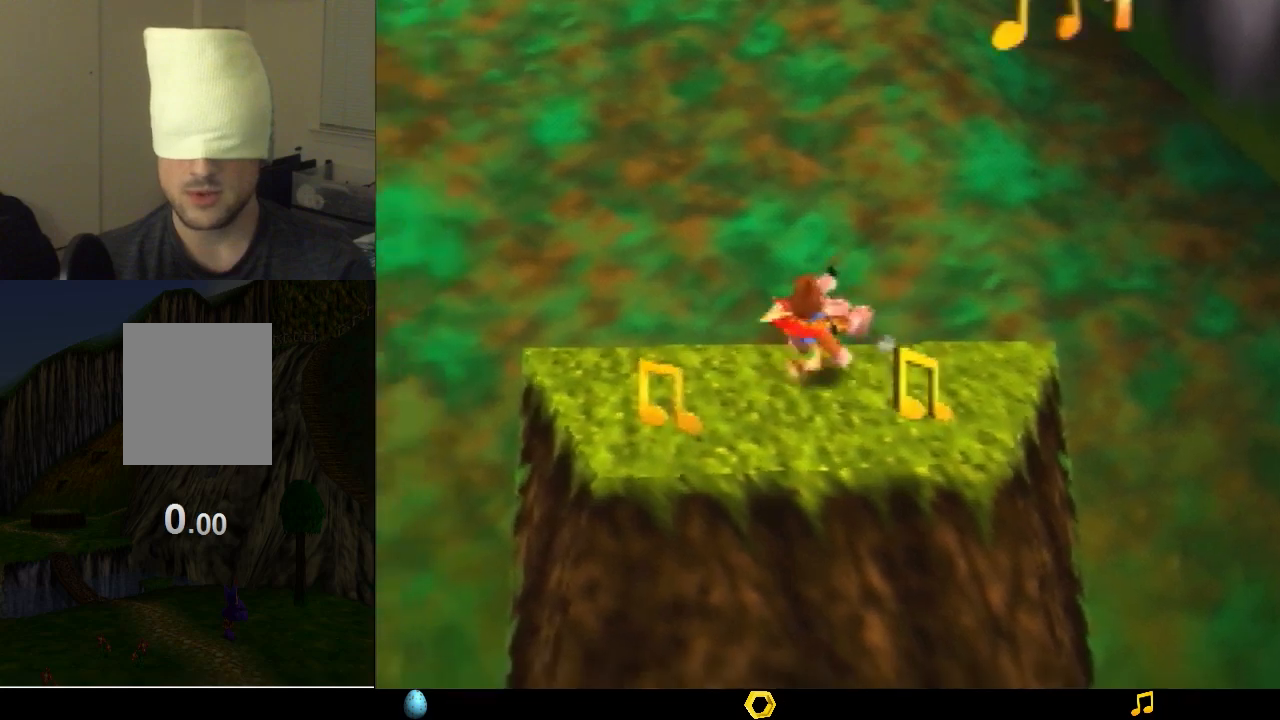
{"buttons": ["Z"], "left_stick": "center", "events": []}
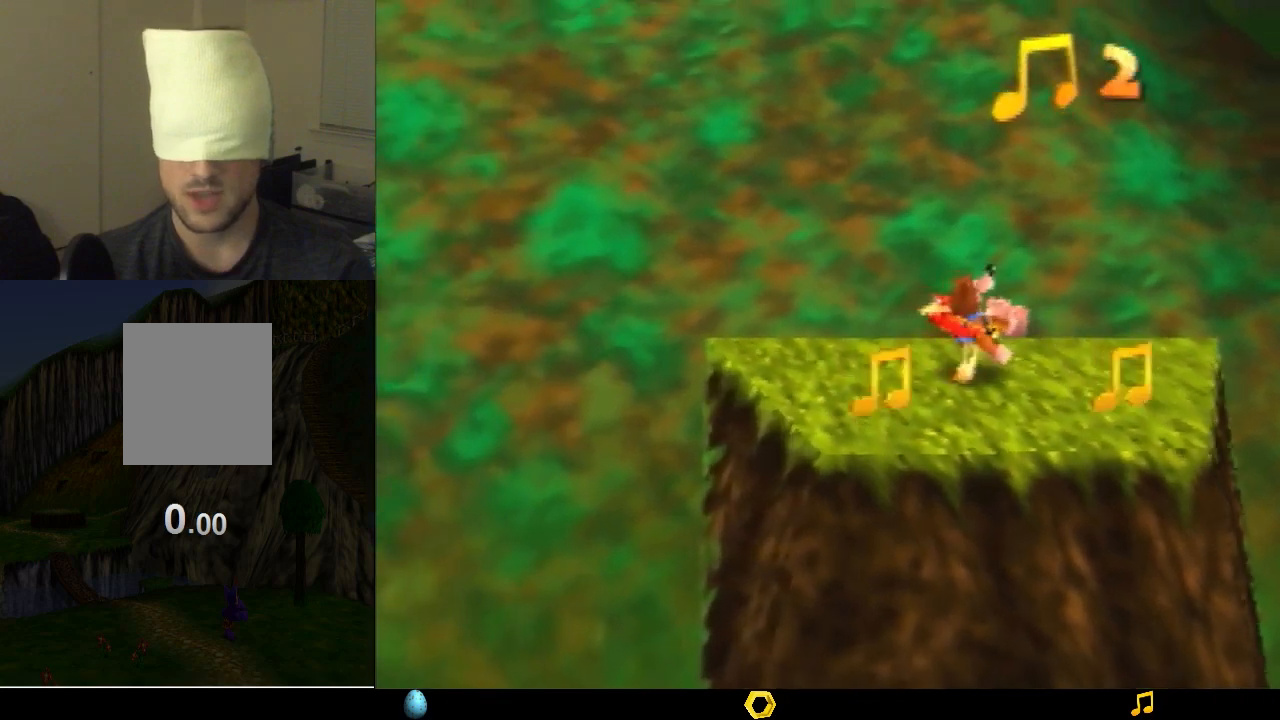
{"buttons": ["Z"], "left_stick": "center", "events": []}
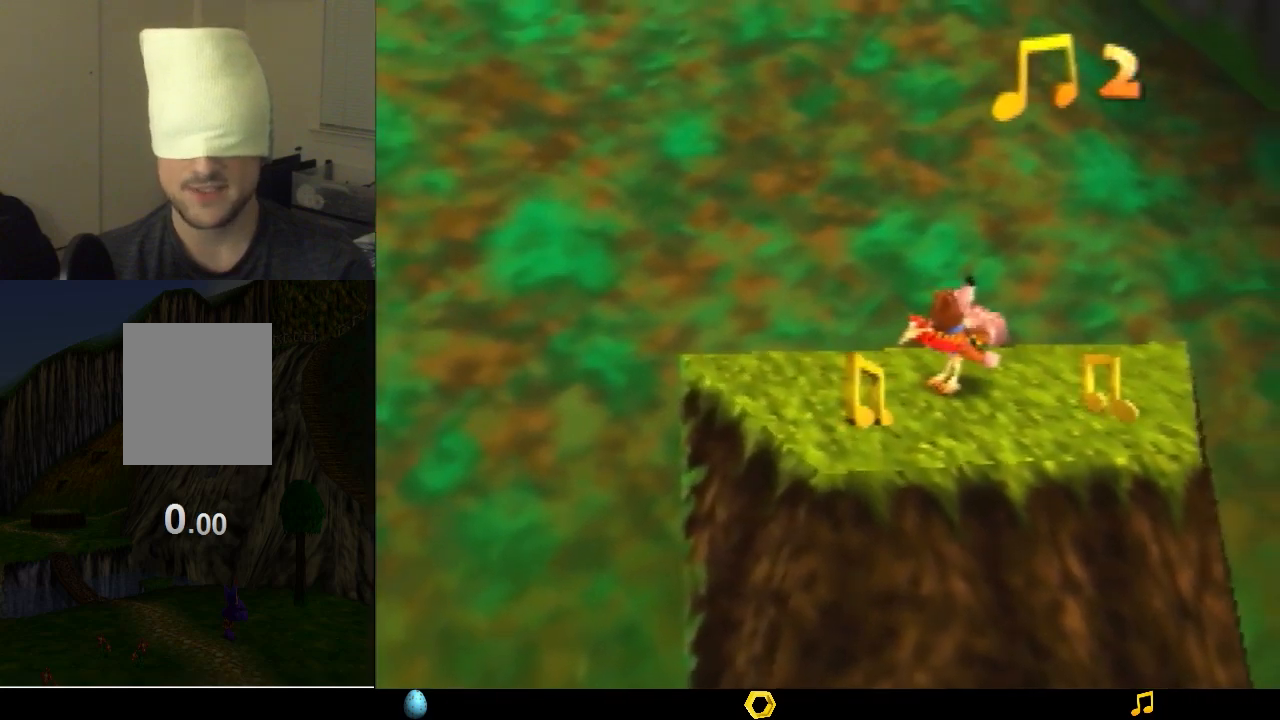
{"buttons": ["Z"], "left_stick": "center", "events": []}
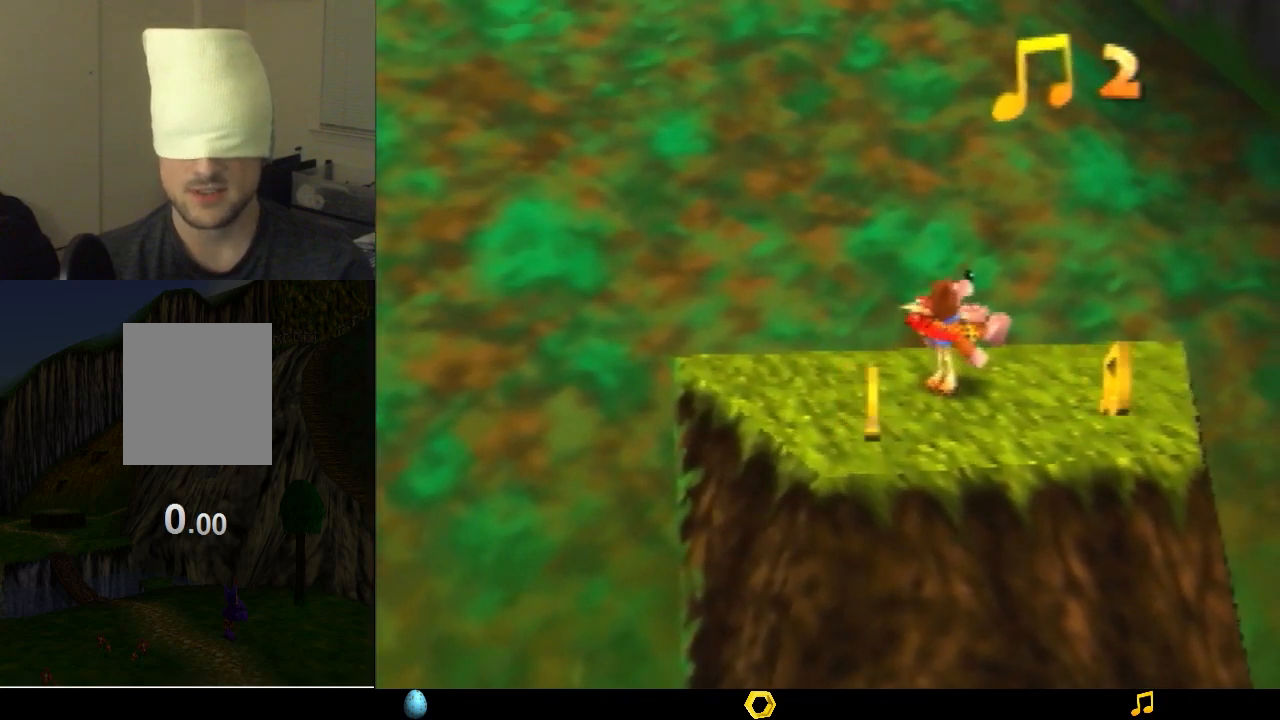
{"buttons": ["Z"], "left_stick": "center", "events": []}
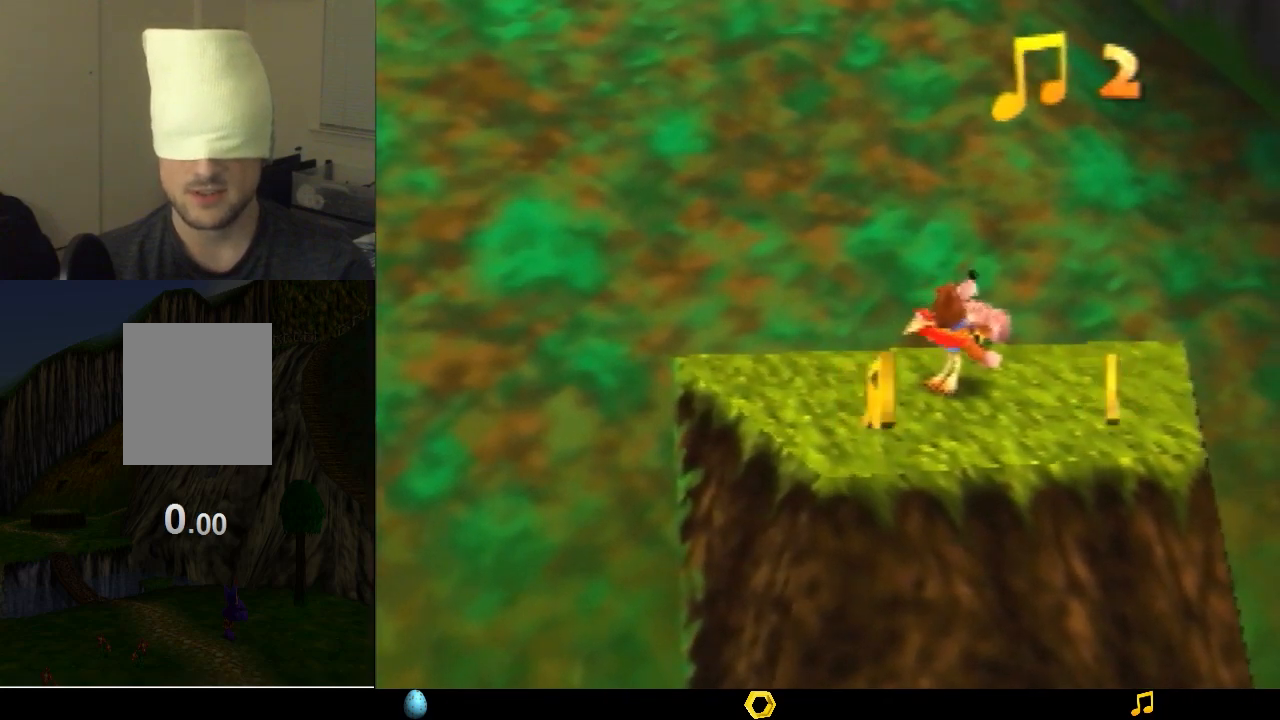
{"buttons": ["Z"], "left_stick": "center", "events": []}
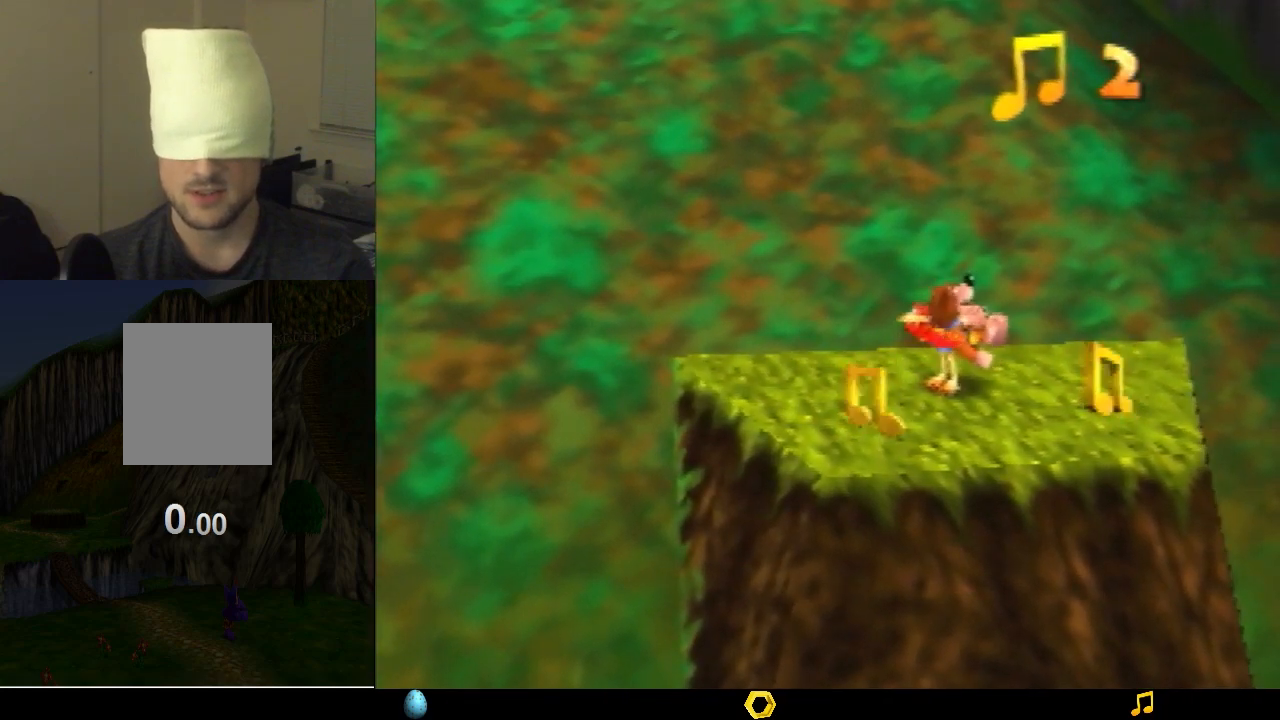
{"buttons": ["Z"], "left_stick": "center", "events": []}
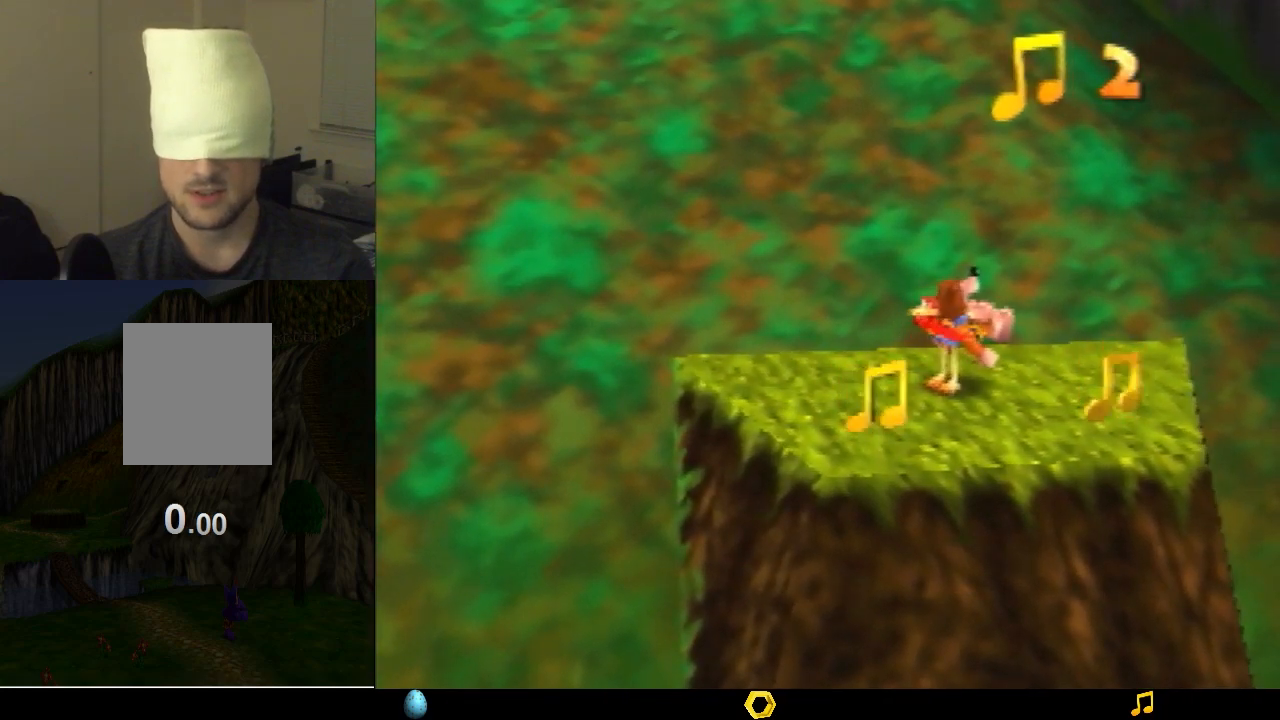
{"buttons": ["Z"], "left_stick": "center", "events": []}
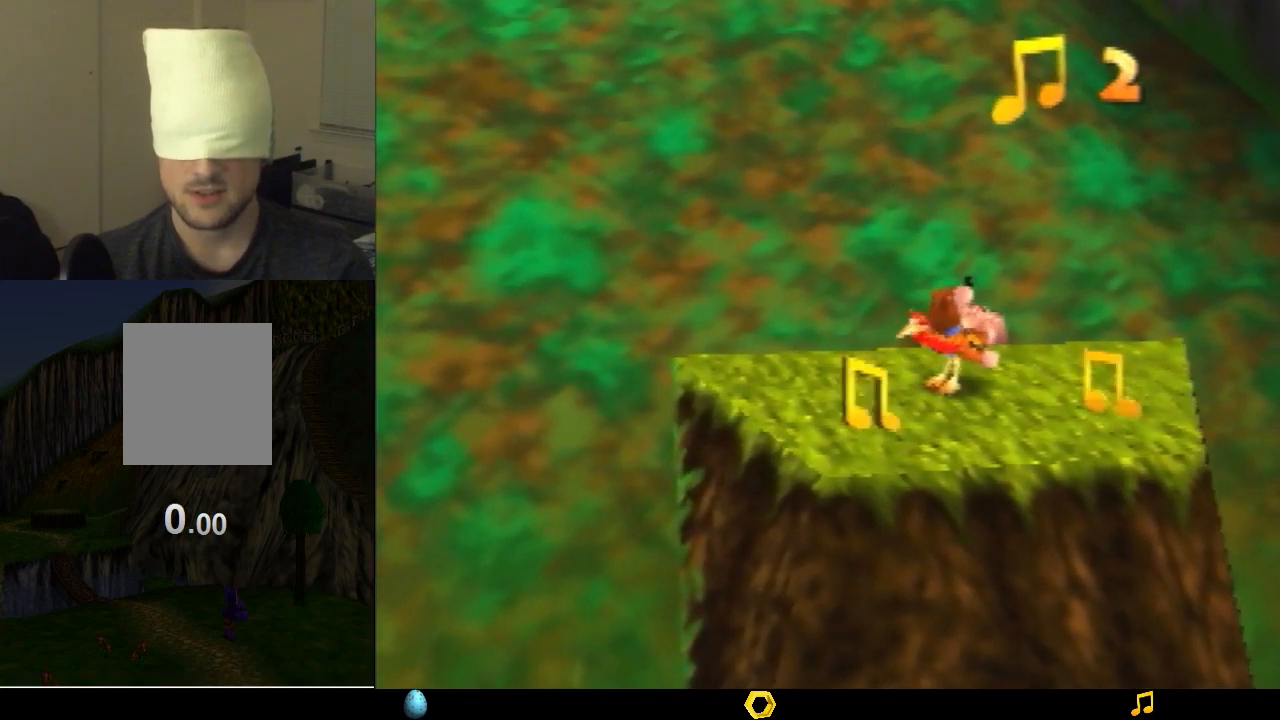
{"buttons": ["Z"], "left_stick": "center", "events": []}
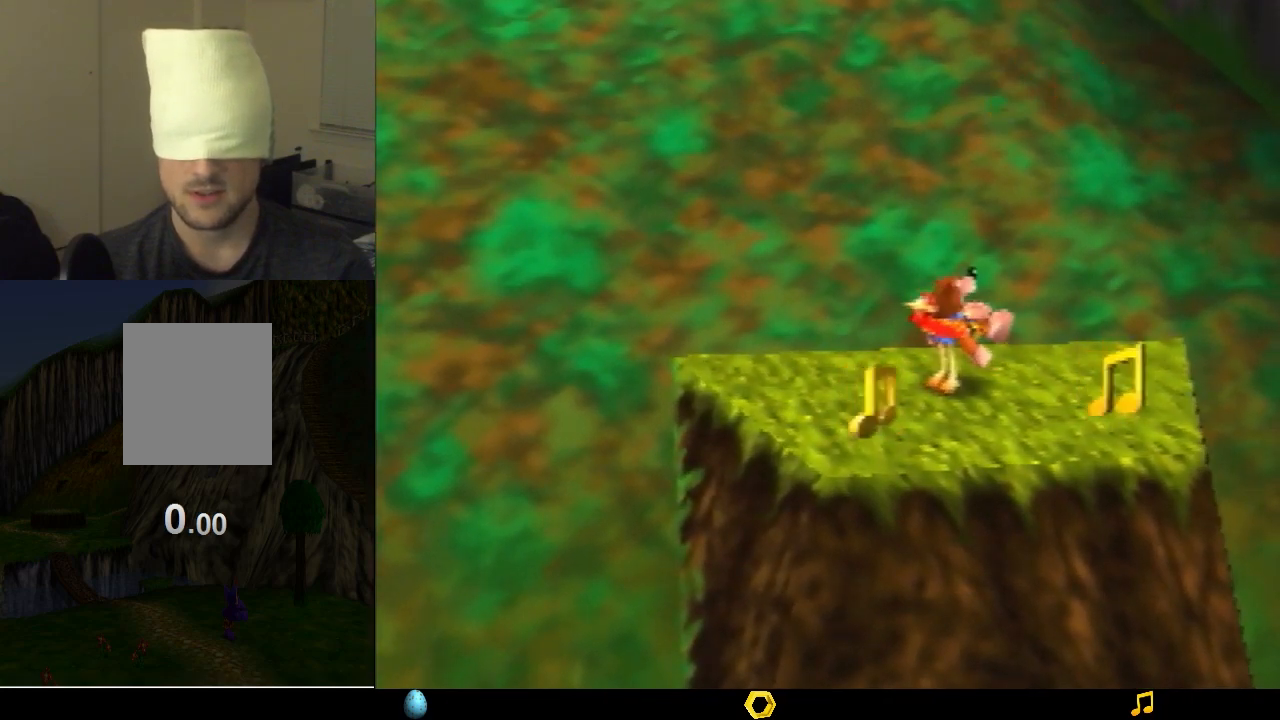
{"buttons": ["Z"], "left_stick": "center", "events": [[33, "left_stick", "up"], [267, "left_stick", "up-right"], [467, "left_stick", "center"]]}
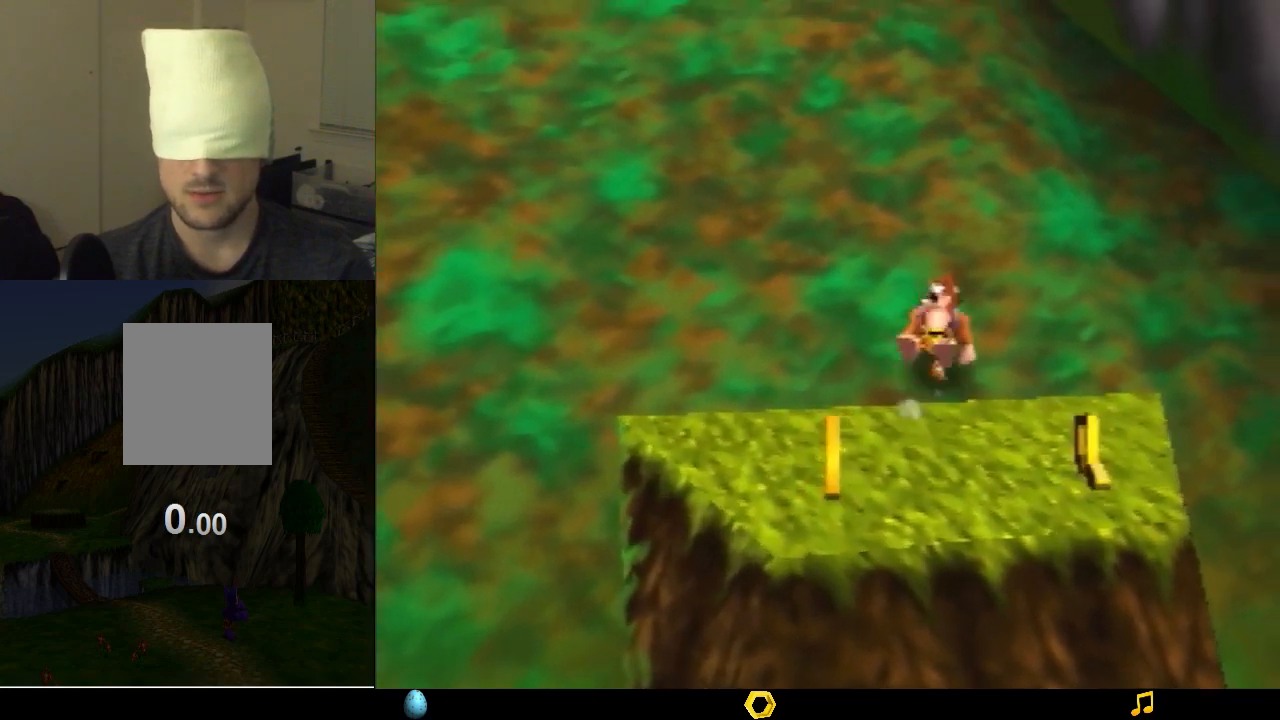
{"buttons": ["Z"], "left_stick": "center", "events": []}
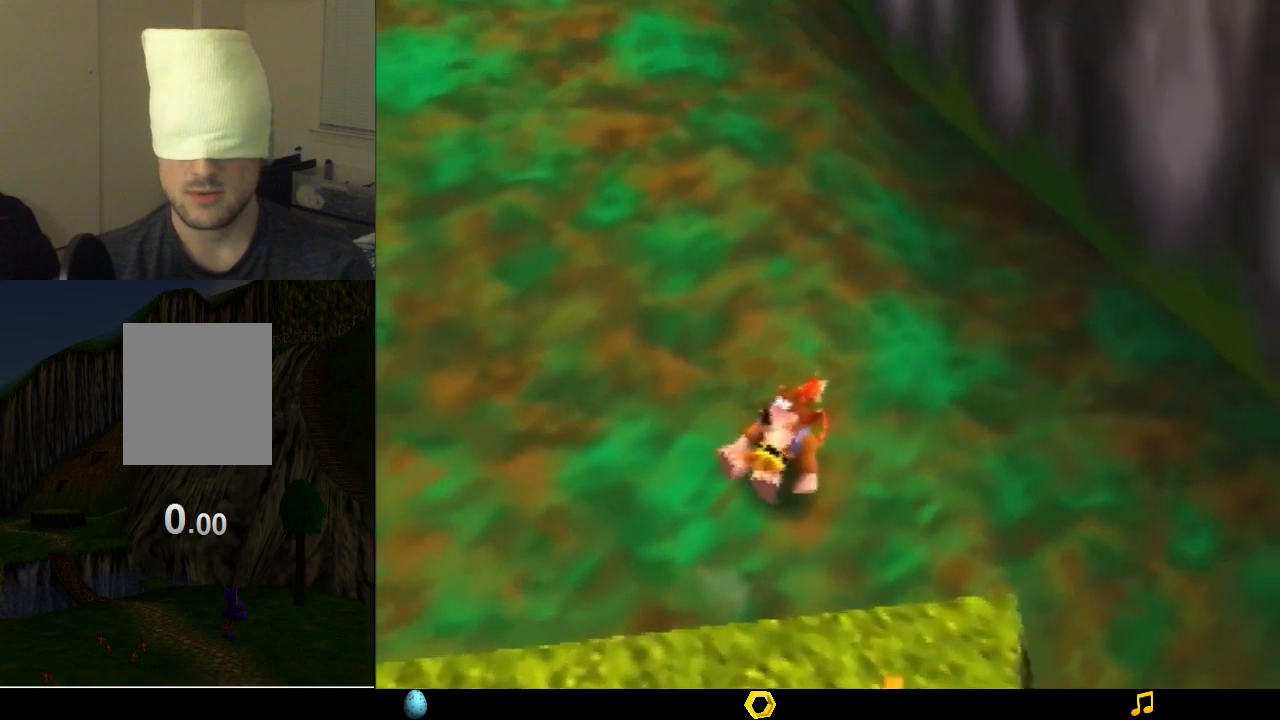
{"buttons": ["Z"], "left_stick": "down-left", "events": [[267, "left_stick", "down-left"]]}
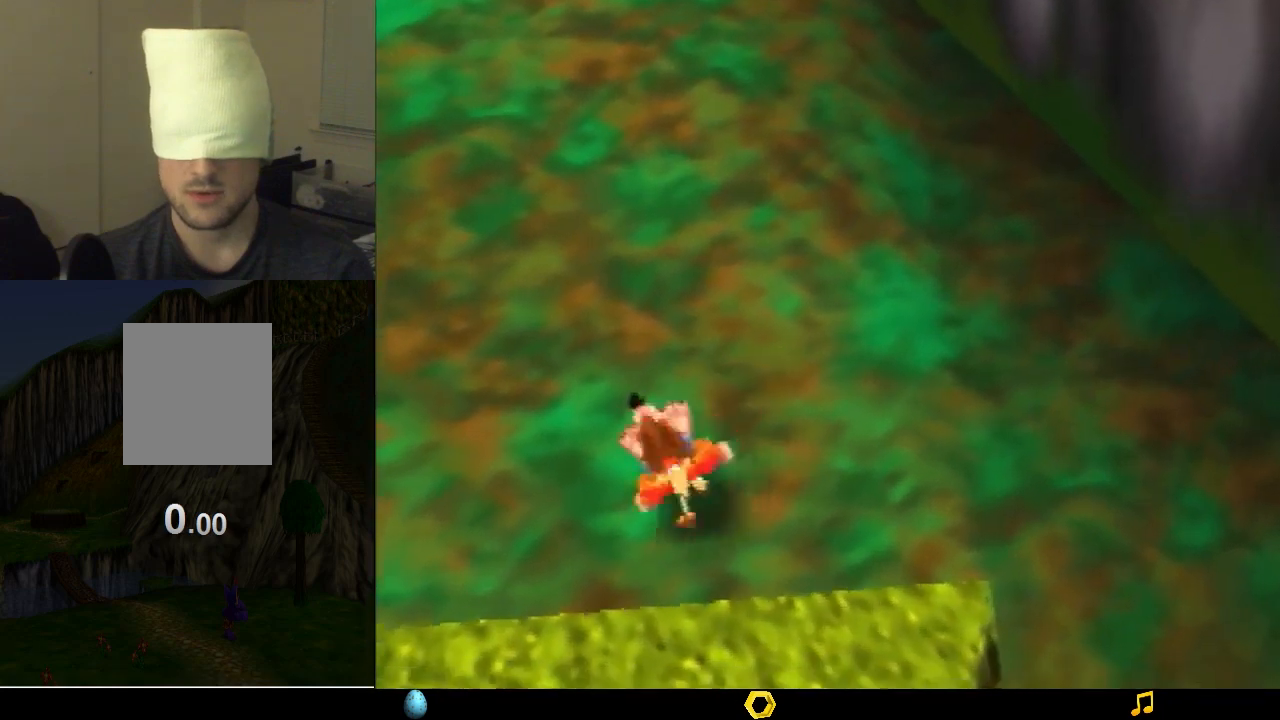
{"buttons": ["Z"], "left_stick": "center", "events": [[67, "left_stick", "center"]]}
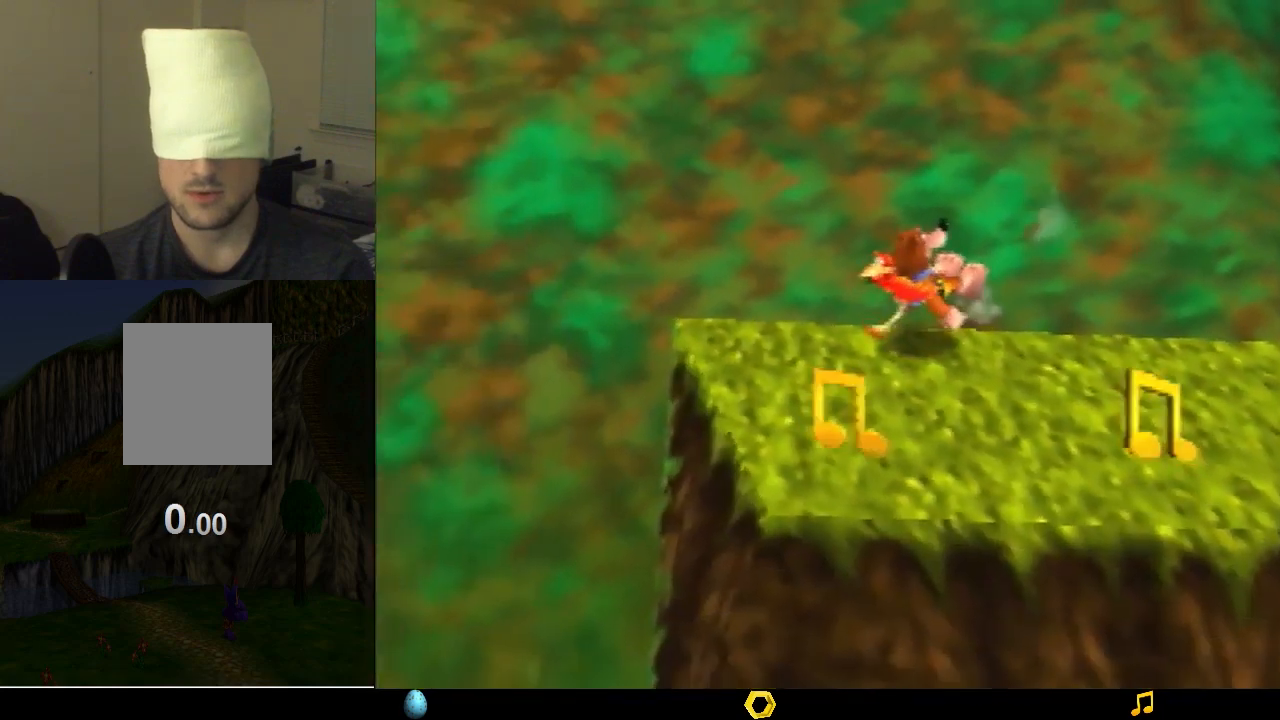
{"buttons": ["Z"], "left_stick": "center", "events": []}
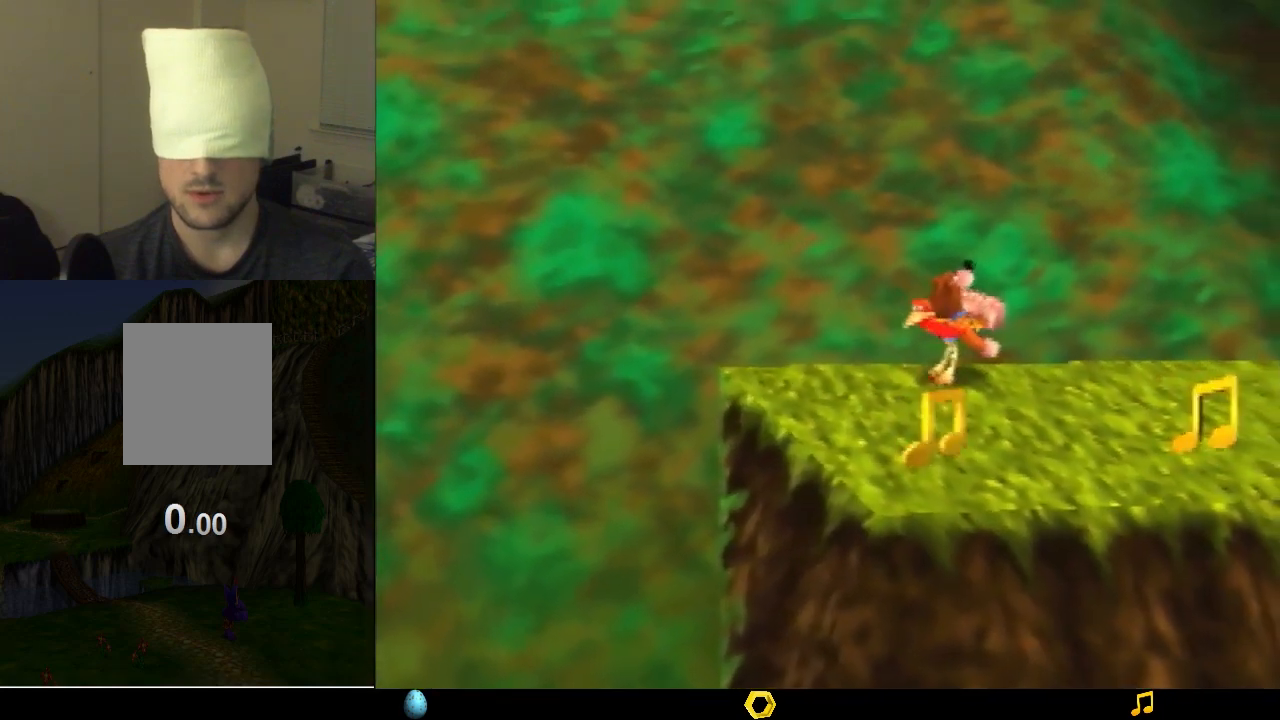
{"buttons": ["Z"], "left_stick": "center", "events": []}
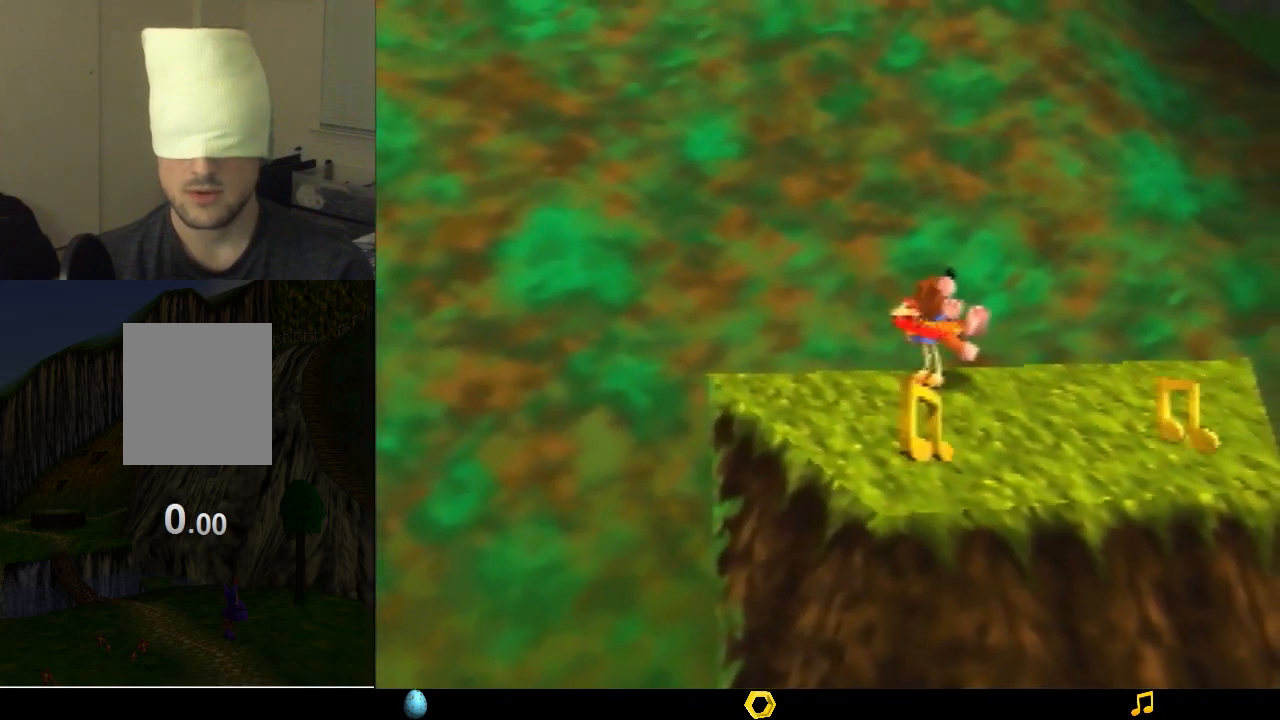
{"buttons": ["Z"], "left_stick": "center", "events": []}
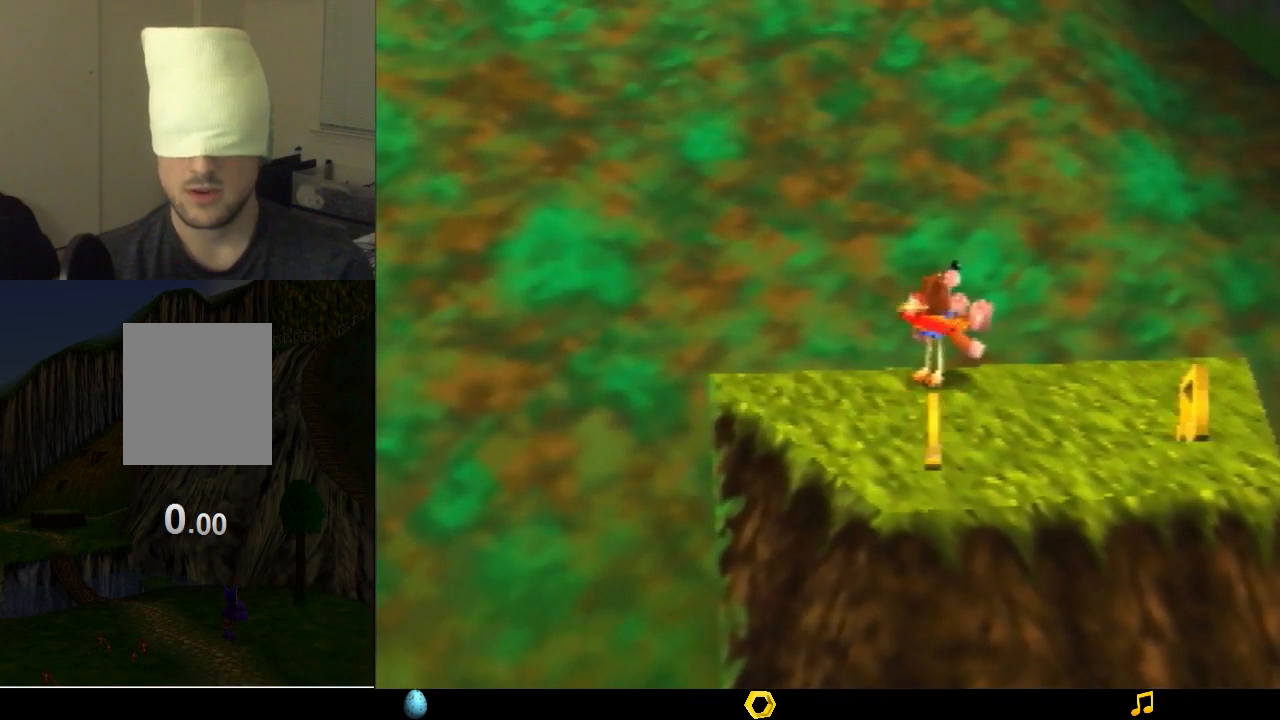
{"buttons": ["Z"], "left_stick": "center", "events": []}